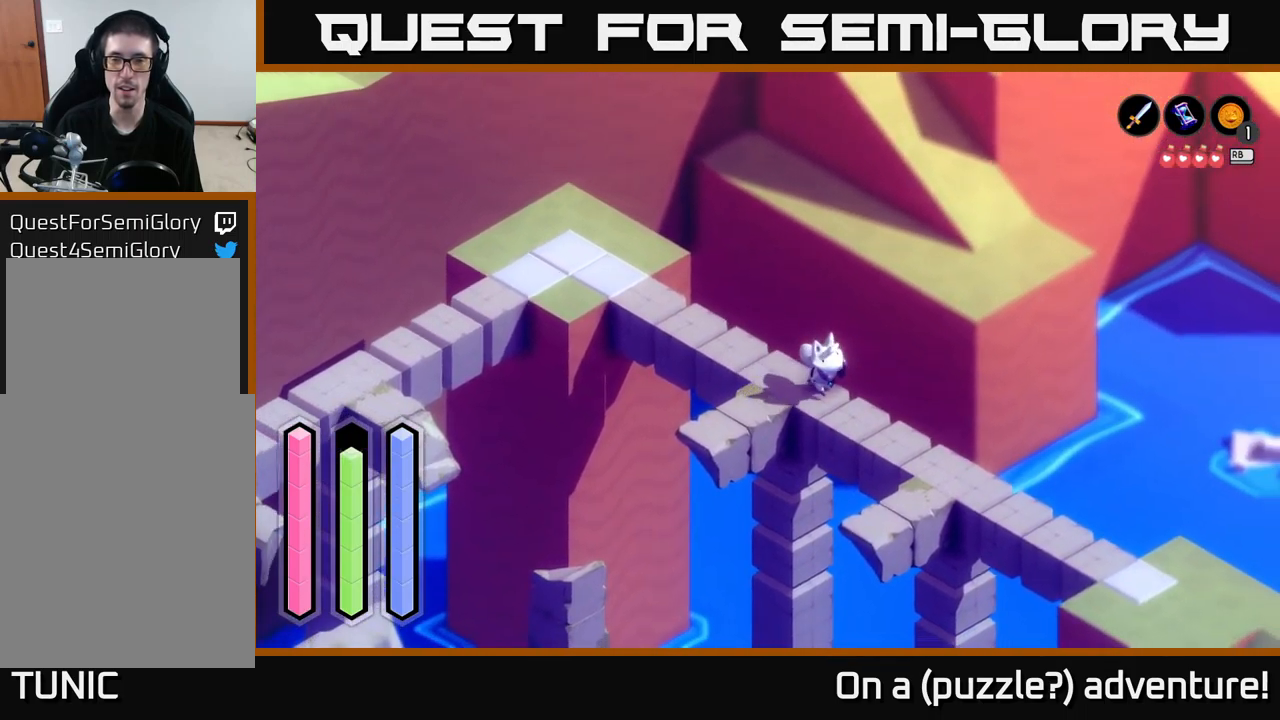
Gameplay with a controller (Xbox layout); each line is a JSON object with the inputs held at the frame after it. "events" lists button and stick changes between this image and that frame as [ms after this image, input, new state], when the widget could be followed in between.
{"buttons": ["A"], "left_stick": "down-right", "right_stick": "center", "events": []}
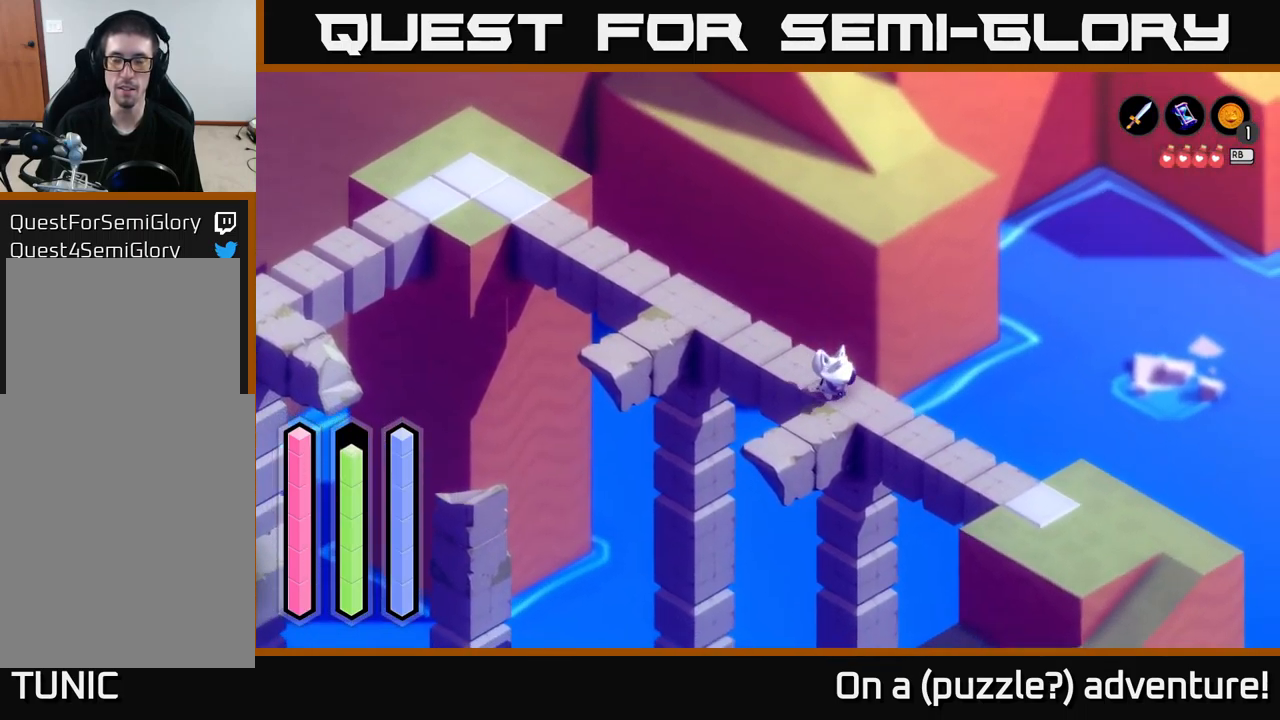
{"buttons": ["A"], "left_stick": "down-right", "right_stick": "center", "events": []}
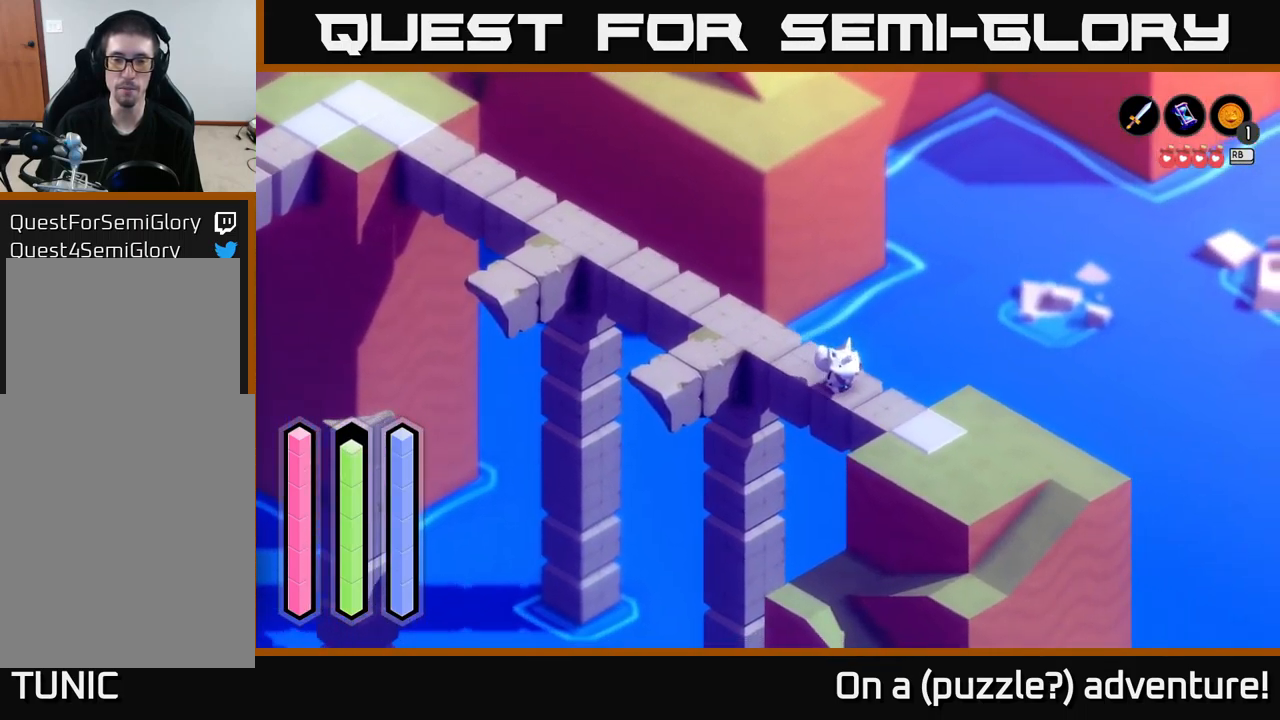
{"buttons": ["A"], "left_stick": "down-right", "right_stick": "center", "events": []}
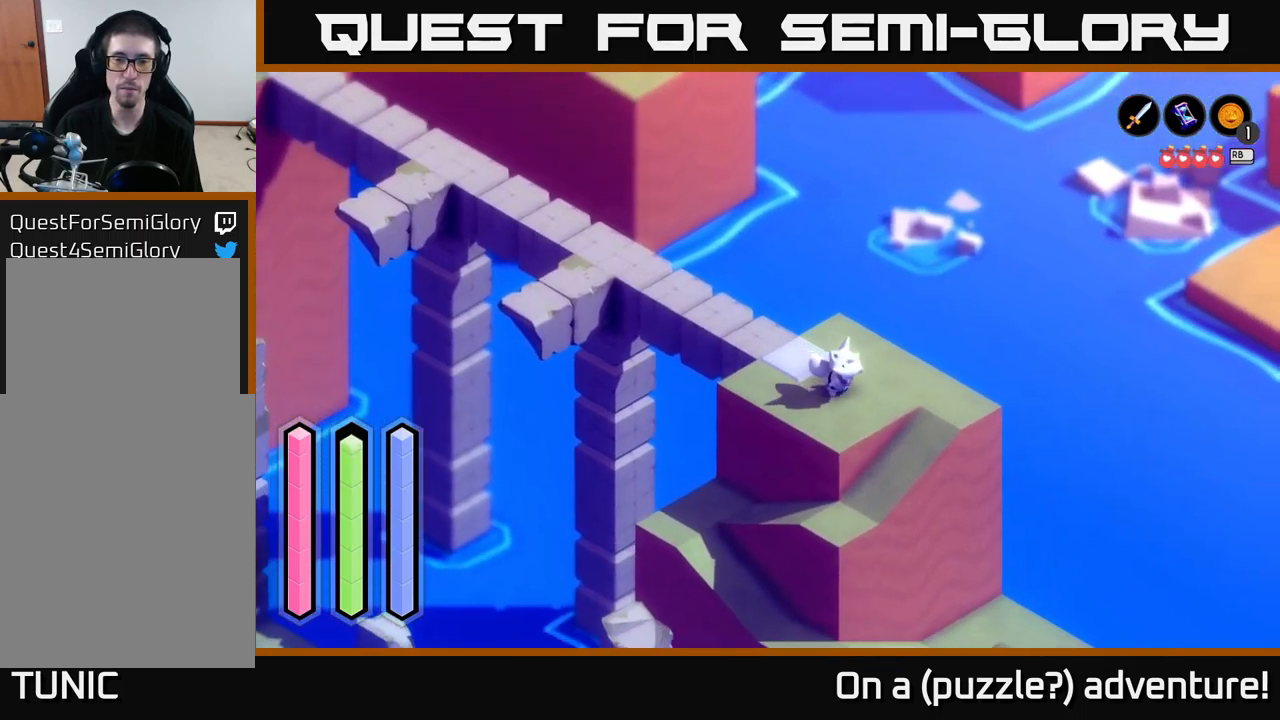
{"buttons": ["A"], "left_stick": "left", "right_stick": "center", "events": [[233, "left_stick", "down"], [350, "left_stick", "down-left"], [466, "left_stick", "left"]]}
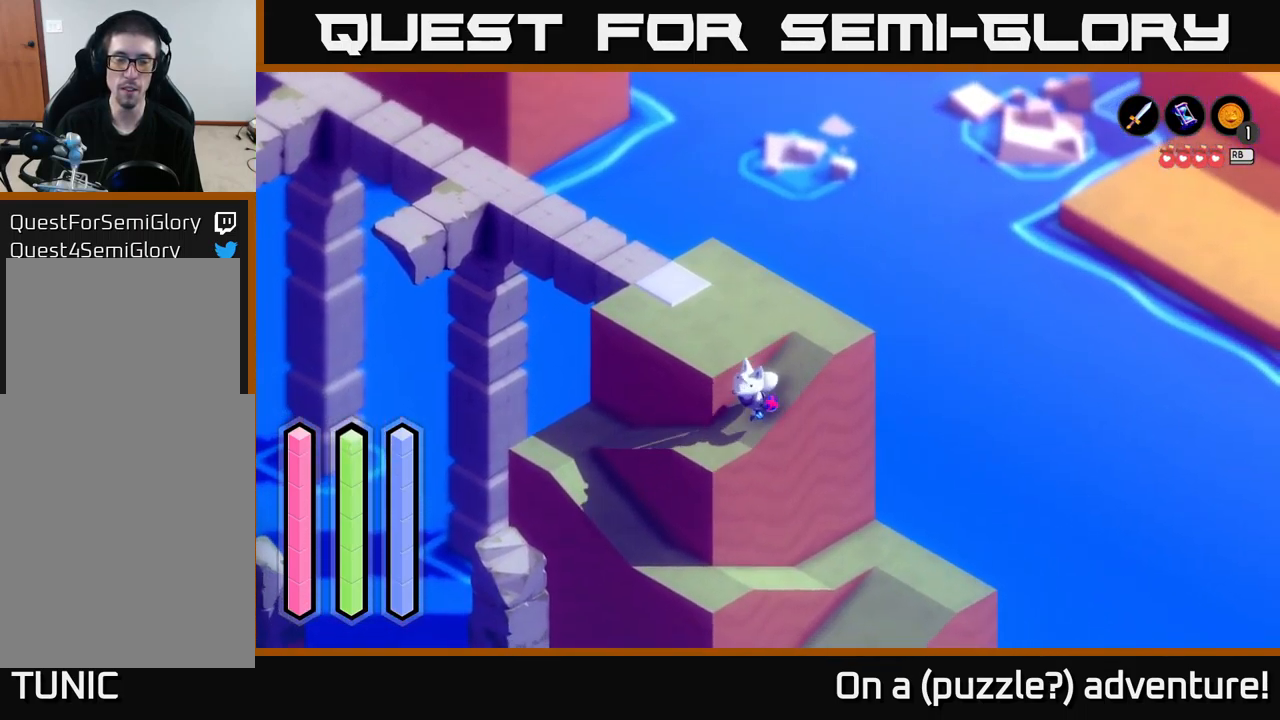
{"buttons": ["A"], "left_stick": "down-left", "right_stick": "center", "events": [[233, "left_stick", "up-left"], [416, "left_stick", "down-left"]]}
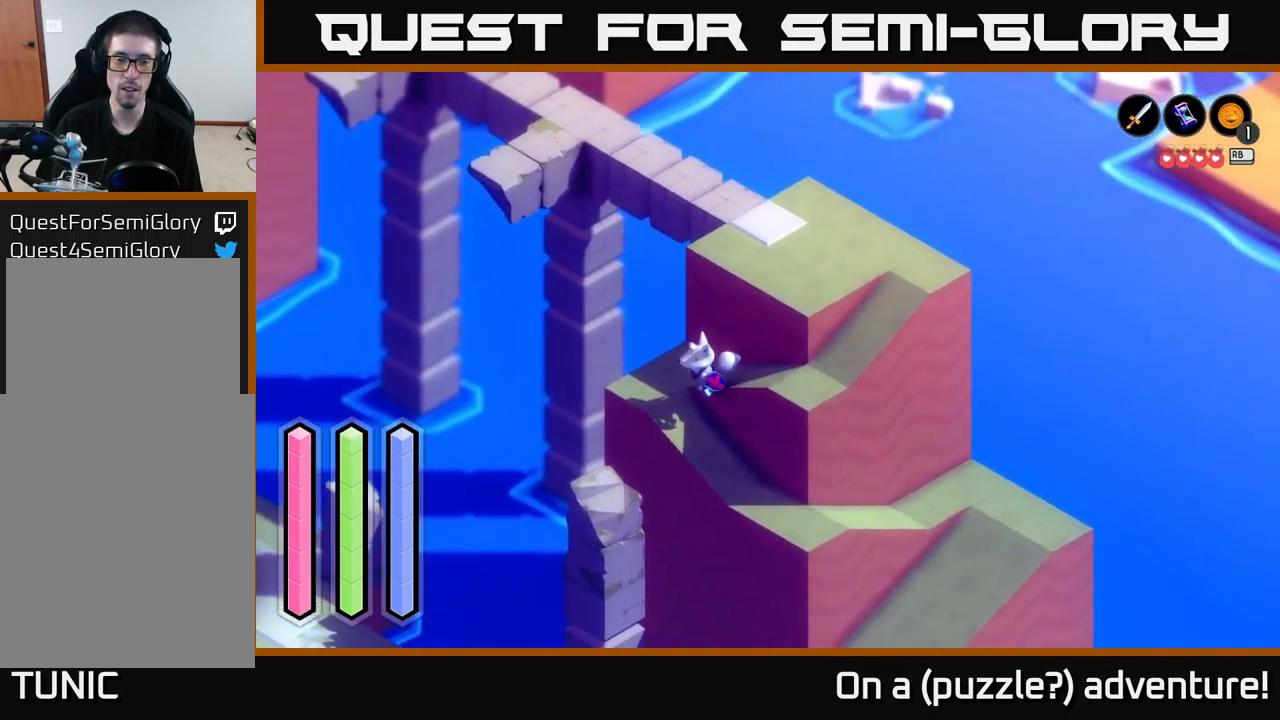
{"buttons": ["A"], "left_stick": "down-right", "right_stick": "center", "events": [[66, "left_stick", "down"], [200, "left_stick", "down-right"]]}
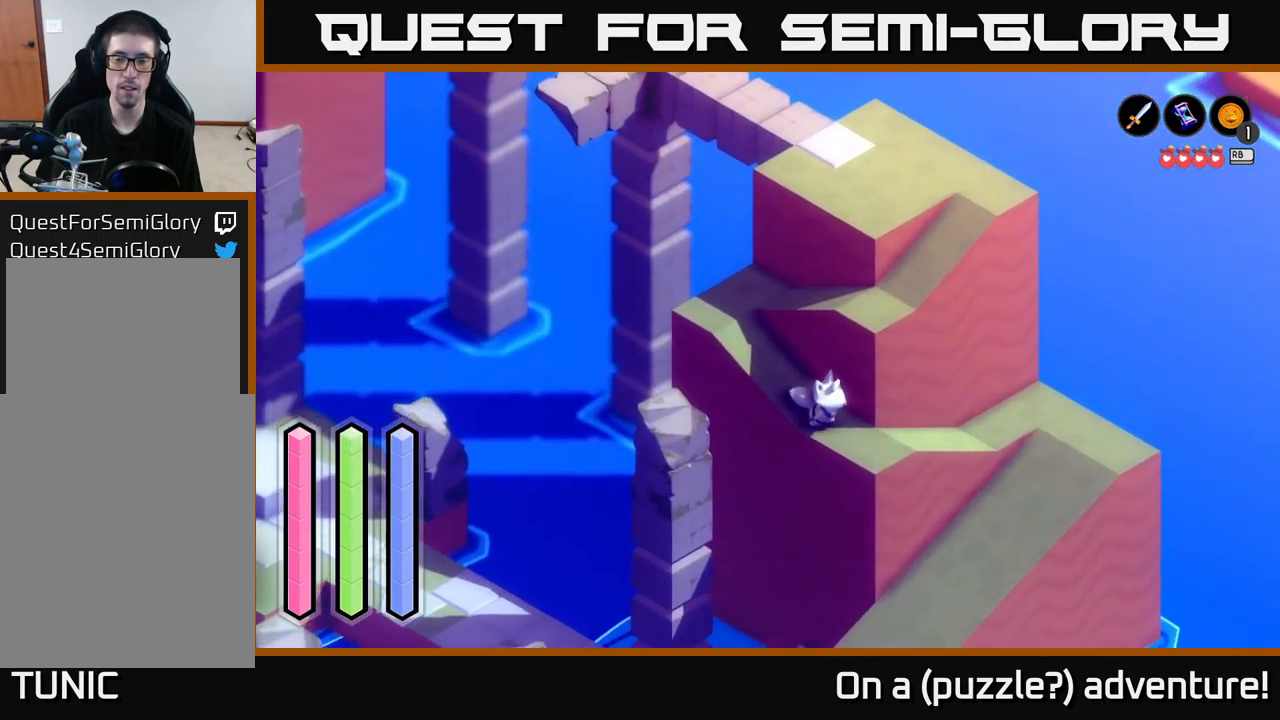
{"buttons": ["A"], "left_stick": "right", "right_stick": "center", "events": [[166, "left_stick", "right"]]}
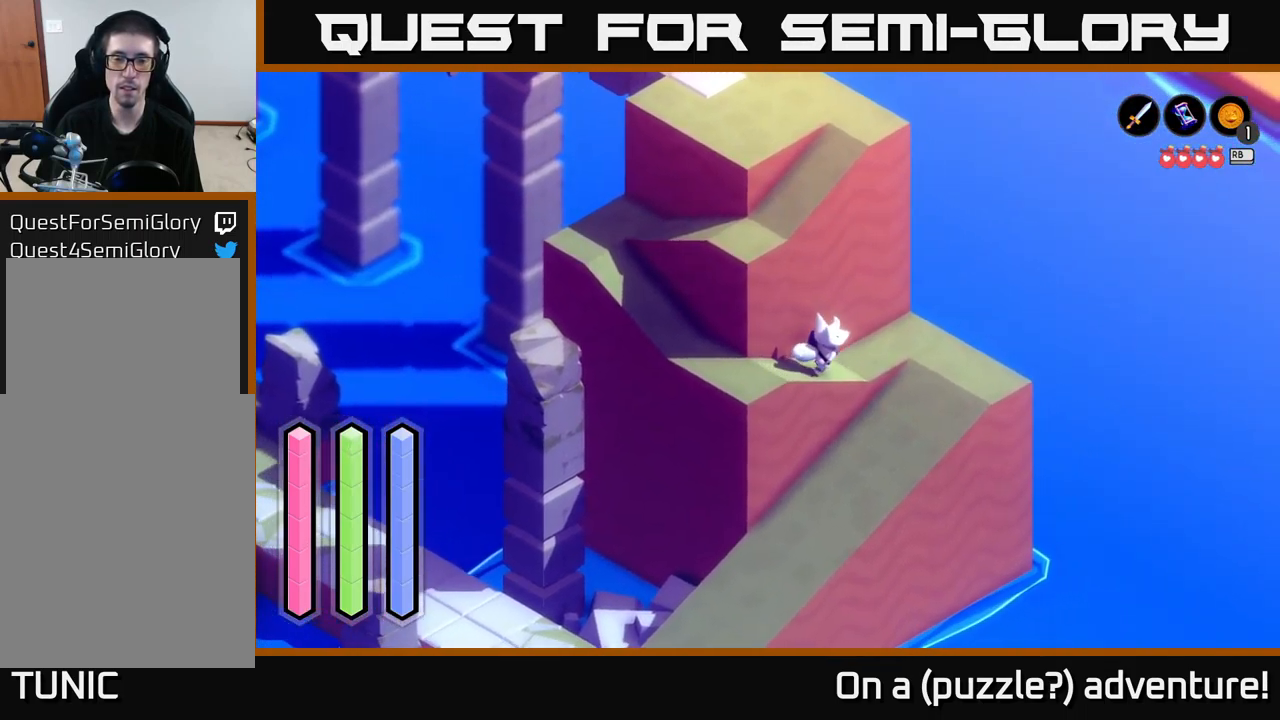
{"buttons": ["A"], "left_stick": "down", "right_stick": "center", "events": [[200, "left_stick", "down-right"], [317, "left_stick", "down"]]}
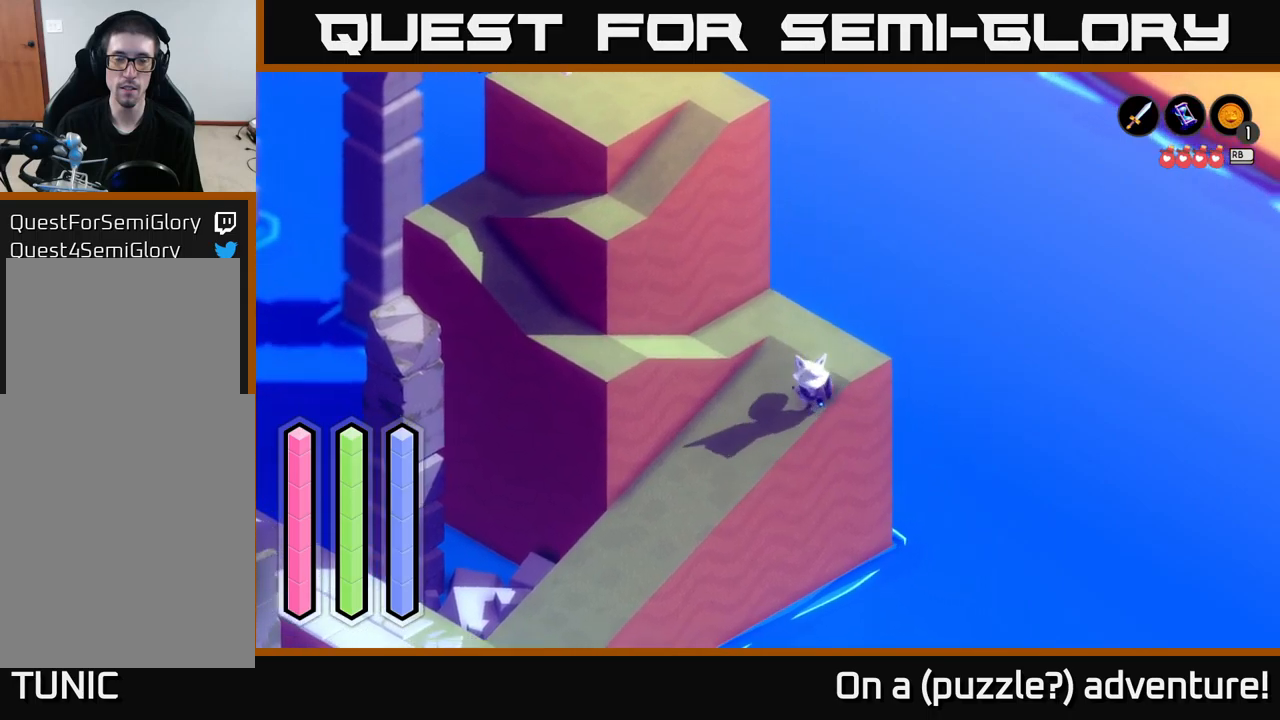
{"buttons": ["A"], "left_stick": "down-left", "right_stick": "center", "events": [[17, "left_stick", "down-left"]]}
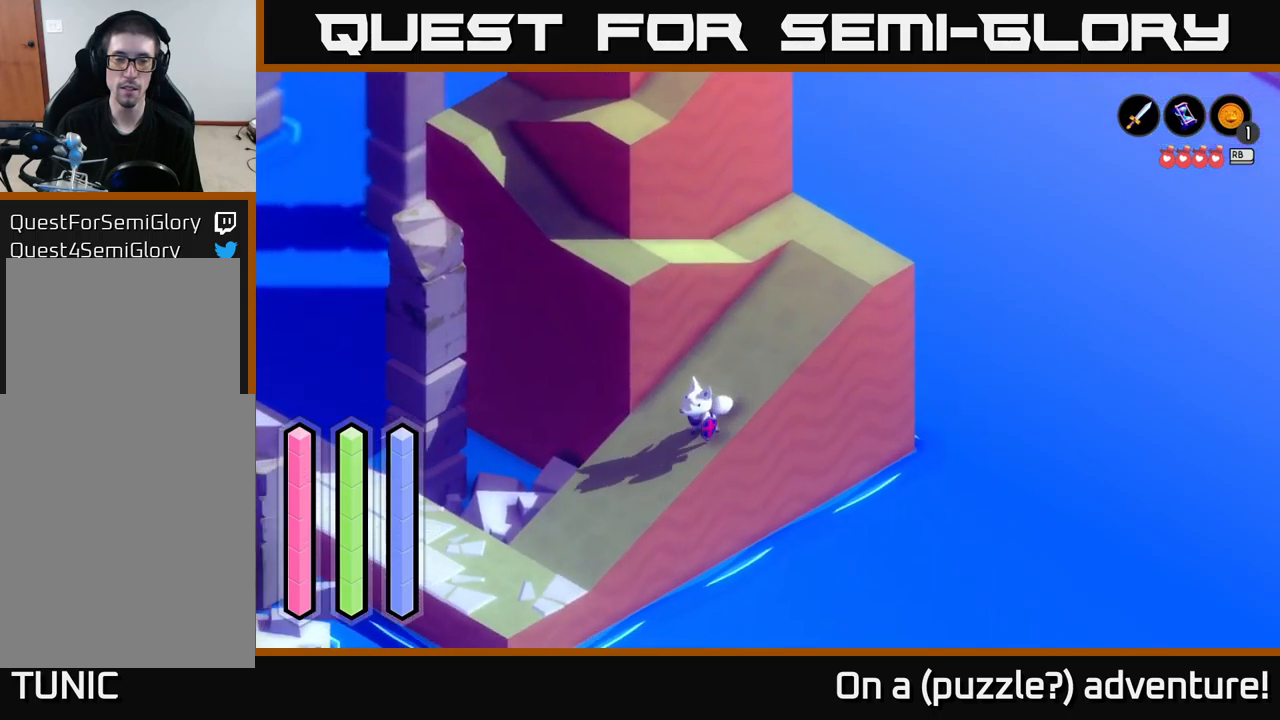
{"buttons": ["A"], "left_stick": "down-left", "right_stick": "center", "events": []}
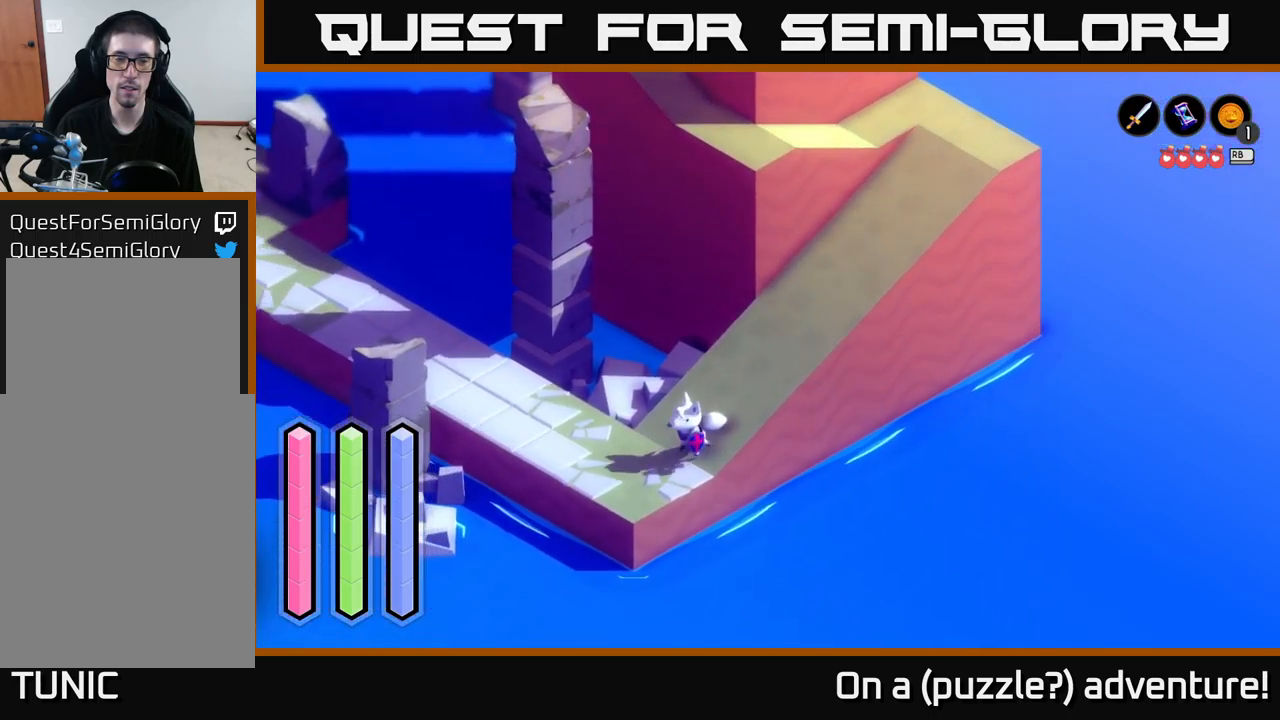
{"buttons": ["A"], "left_stick": "center", "right_stick": "center", "events": [[117, "left_stick", "center"]]}
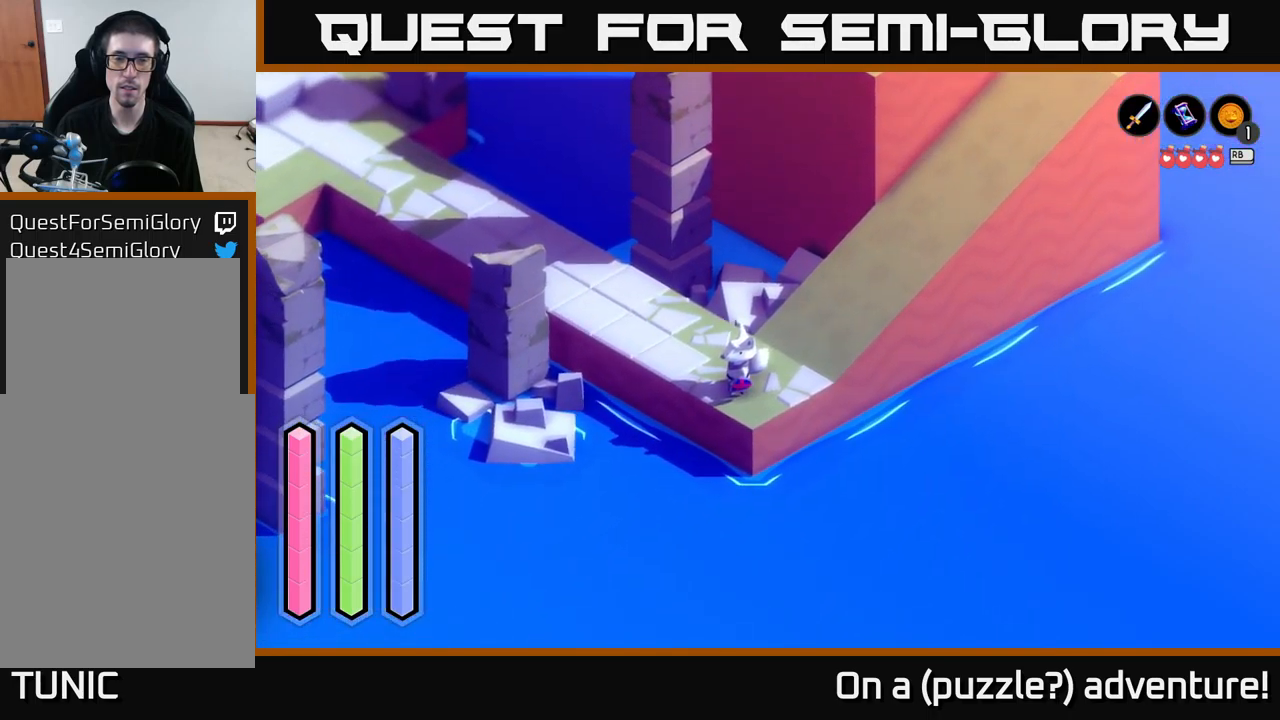
{"buttons": ["A"], "left_stick": "center", "right_stick": "center", "events": []}
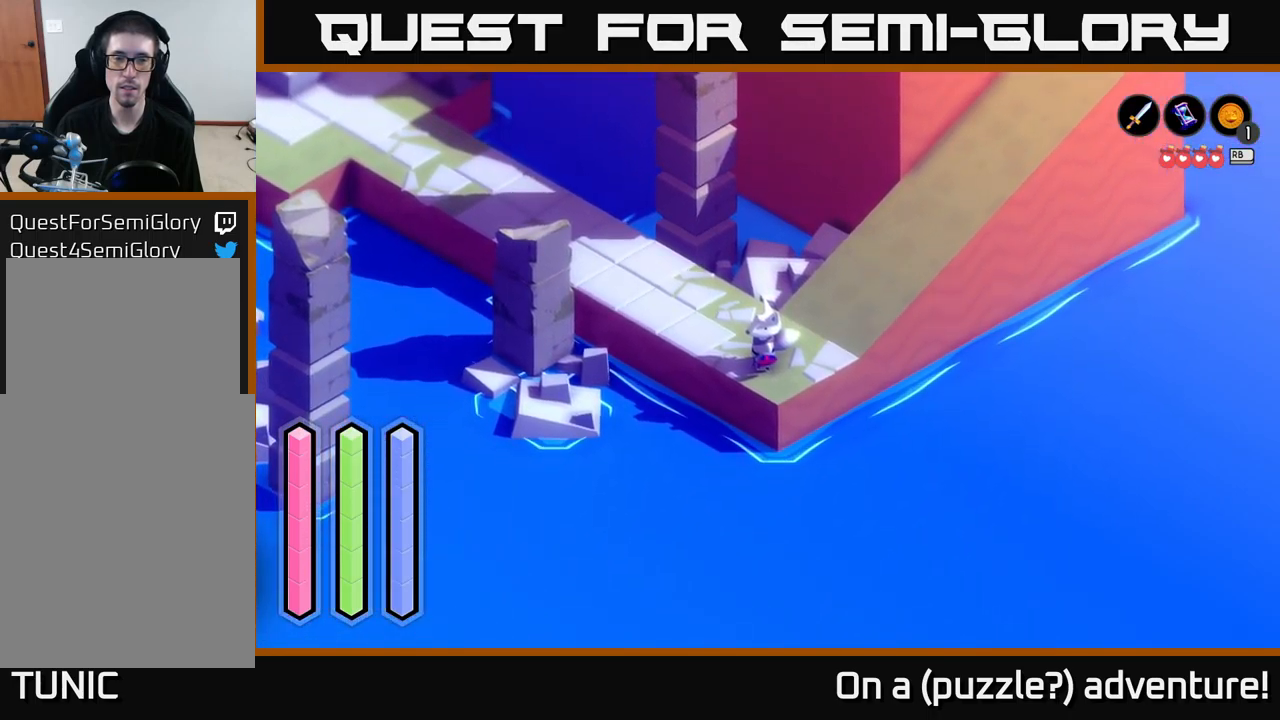
{"buttons": ["A"], "left_stick": "center", "right_stick": "center", "events": []}
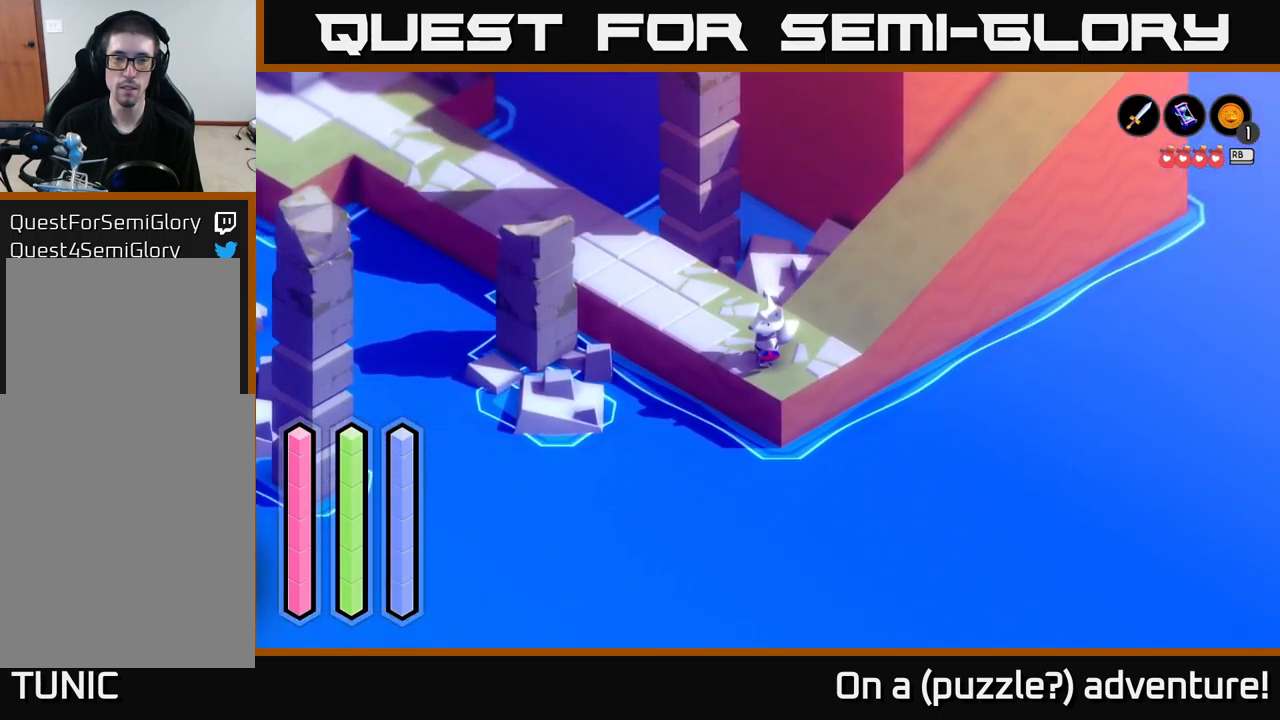
{"buttons": ["A"], "left_stick": "center", "right_stick": "center", "events": []}
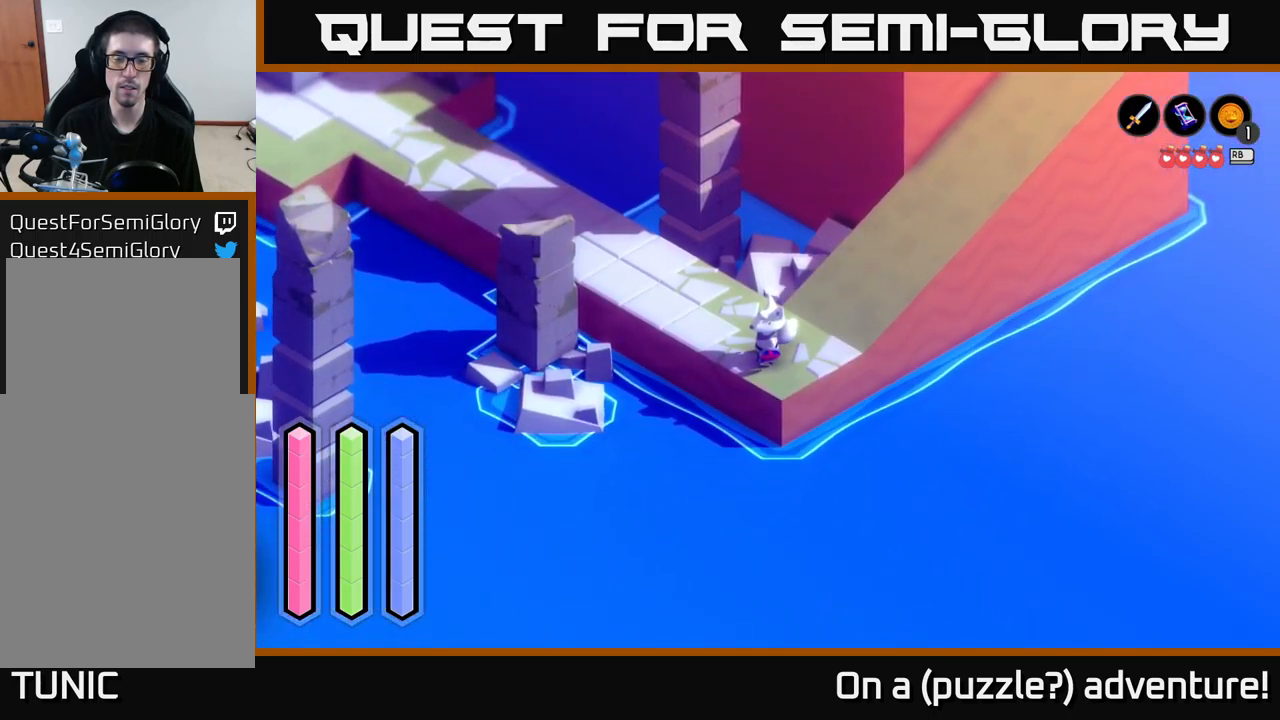
{"buttons": ["A"], "left_stick": "center", "right_stick": "center", "events": []}
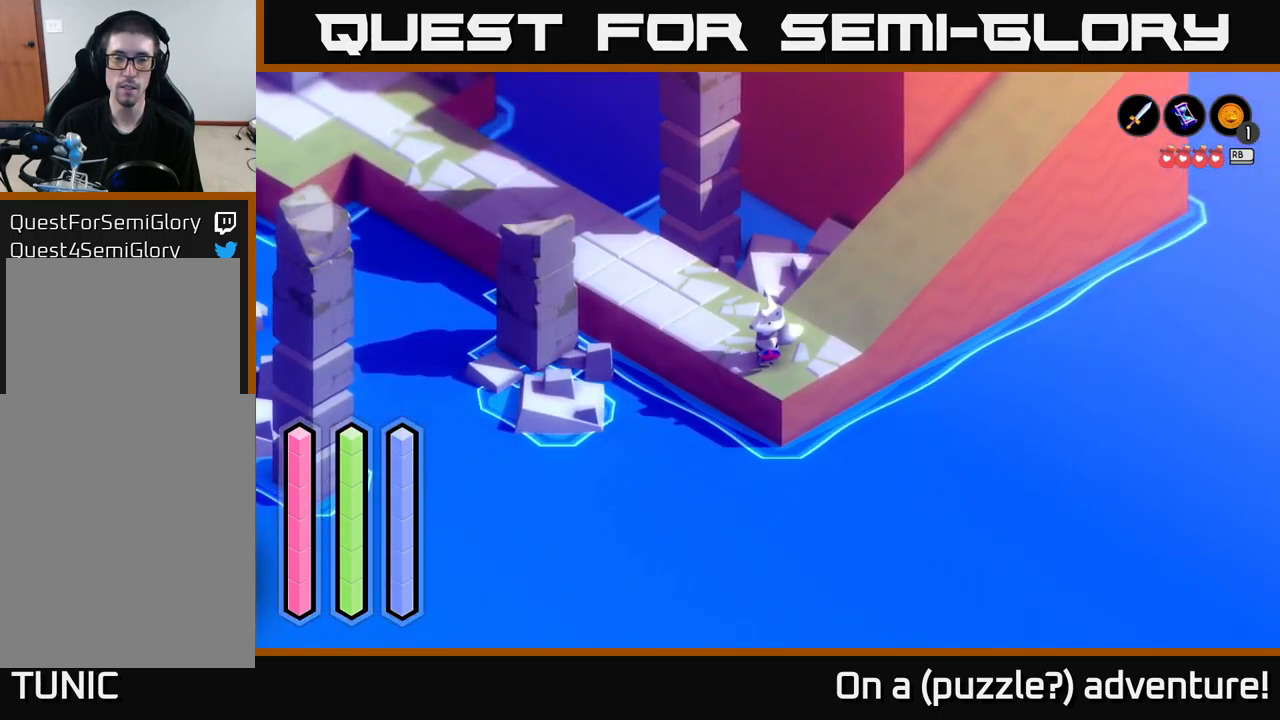
{"buttons": ["A"], "left_stick": "center", "right_stick": "center", "events": []}
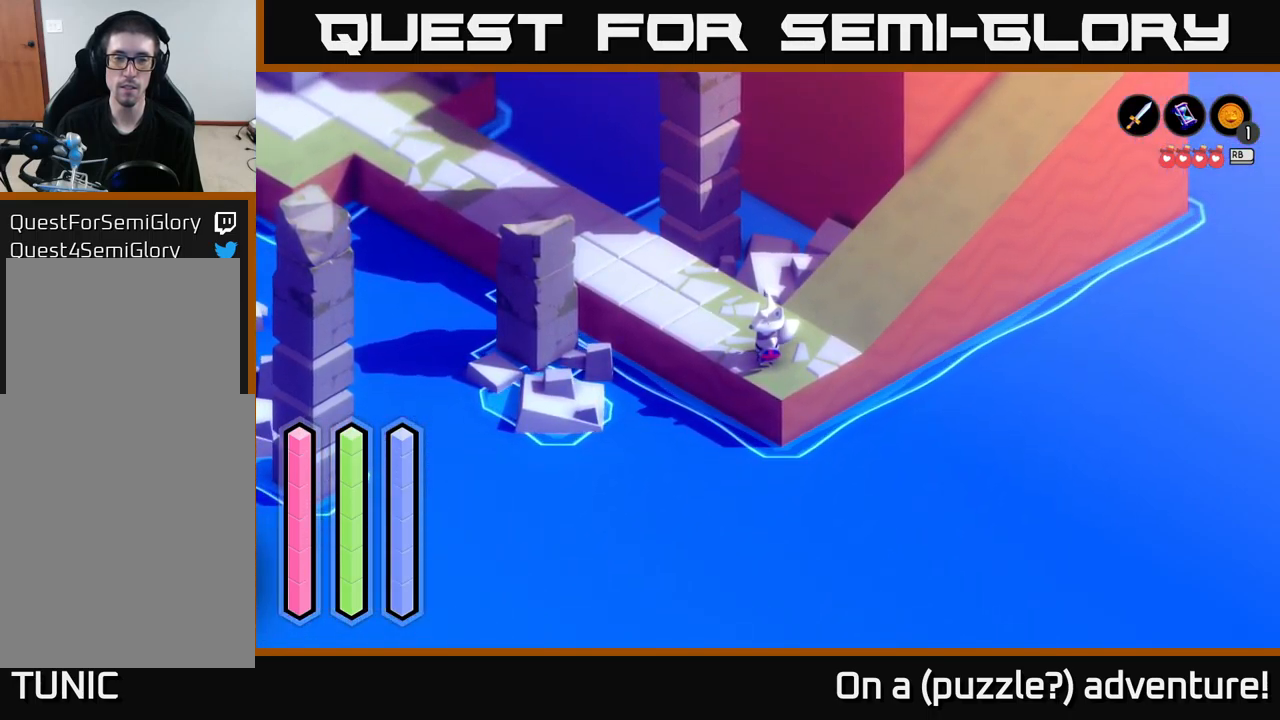
{"buttons": ["A"], "left_stick": "center", "right_stick": "center", "events": []}
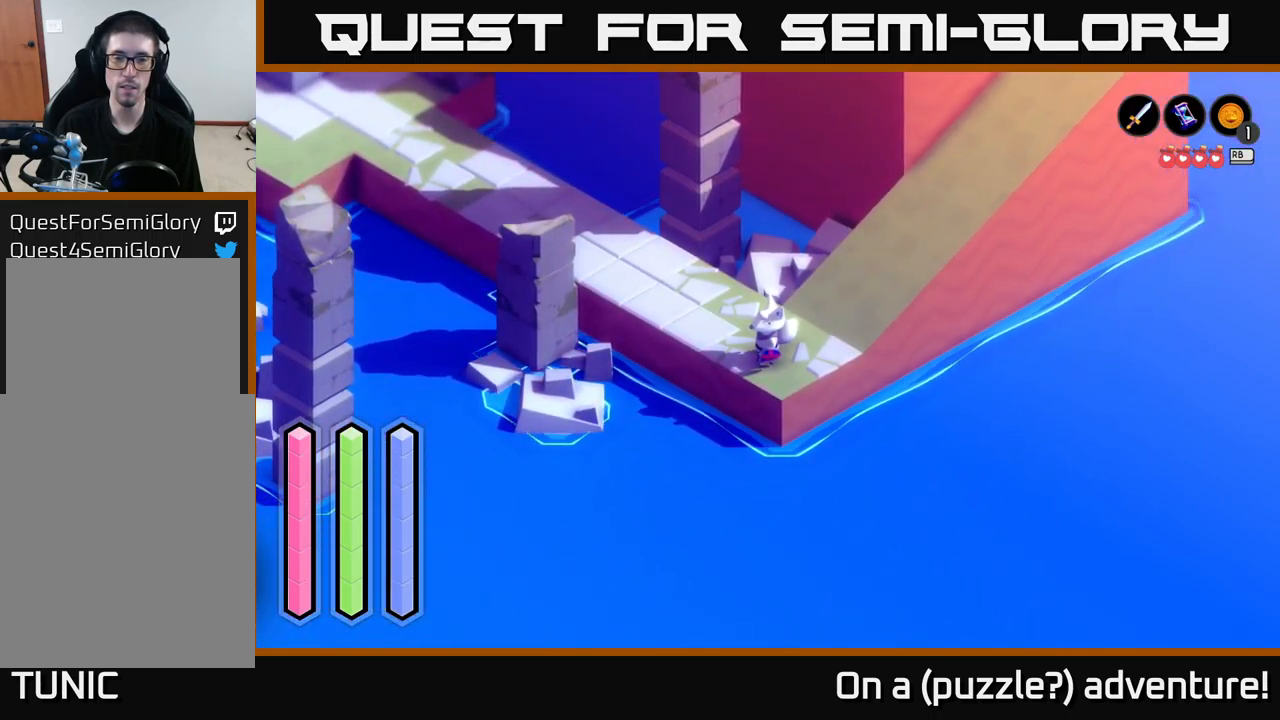
{"buttons": ["A"], "left_stick": "center", "right_stick": "center", "events": []}
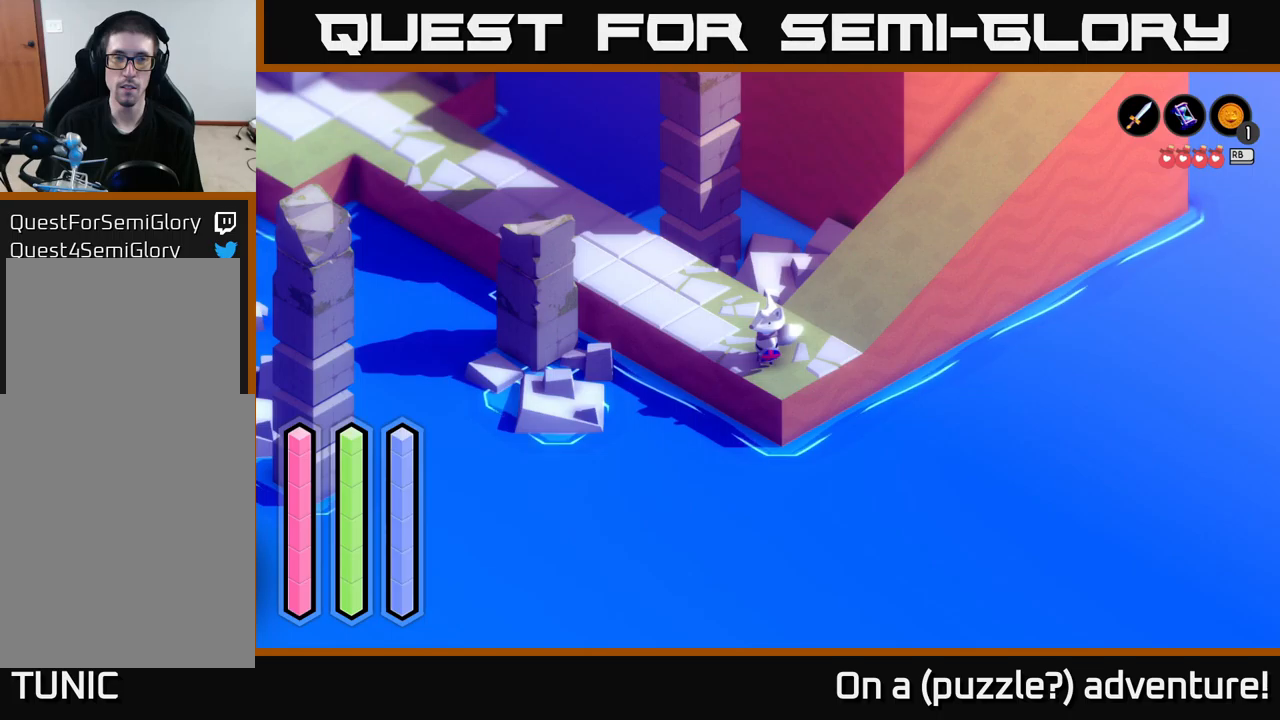
{"buttons": ["A"], "left_stick": "center", "right_stick": "center", "events": []}
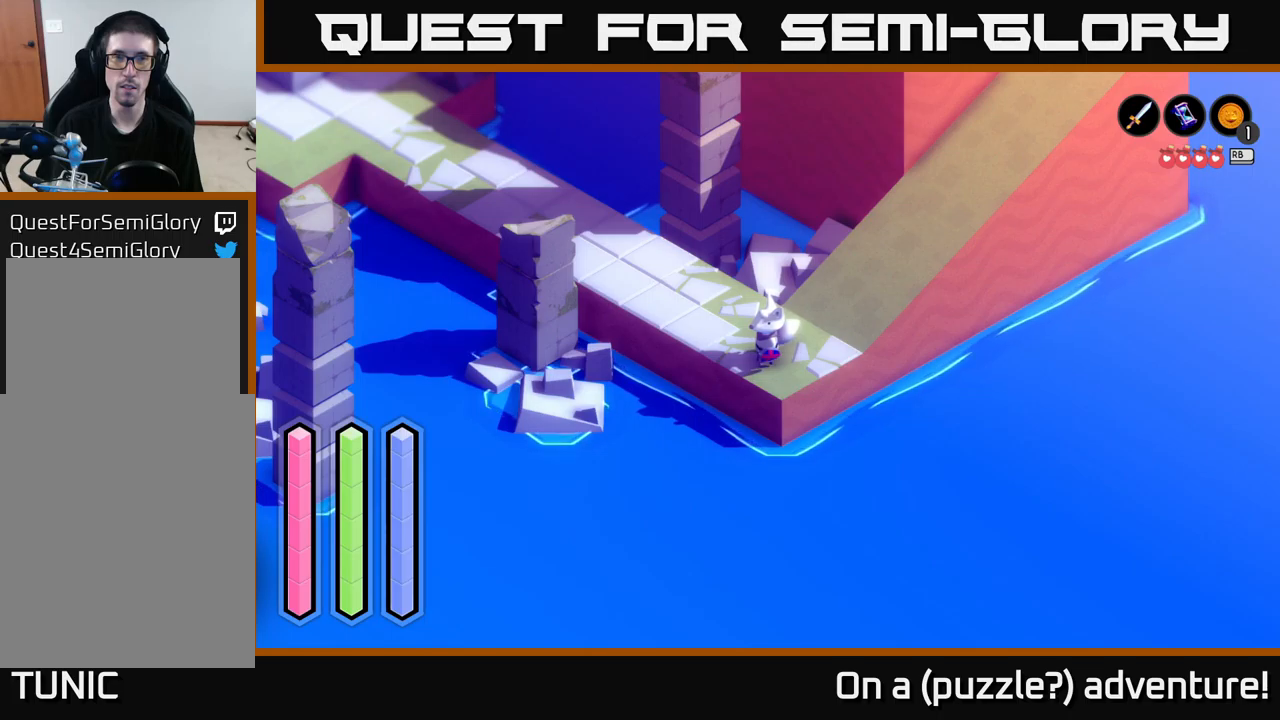
{"buttons": [], "left_stick": "up-right", "right_stick": "center", "events": [[450, "A", "up"], [450, "left_stick", "up-right"]]}
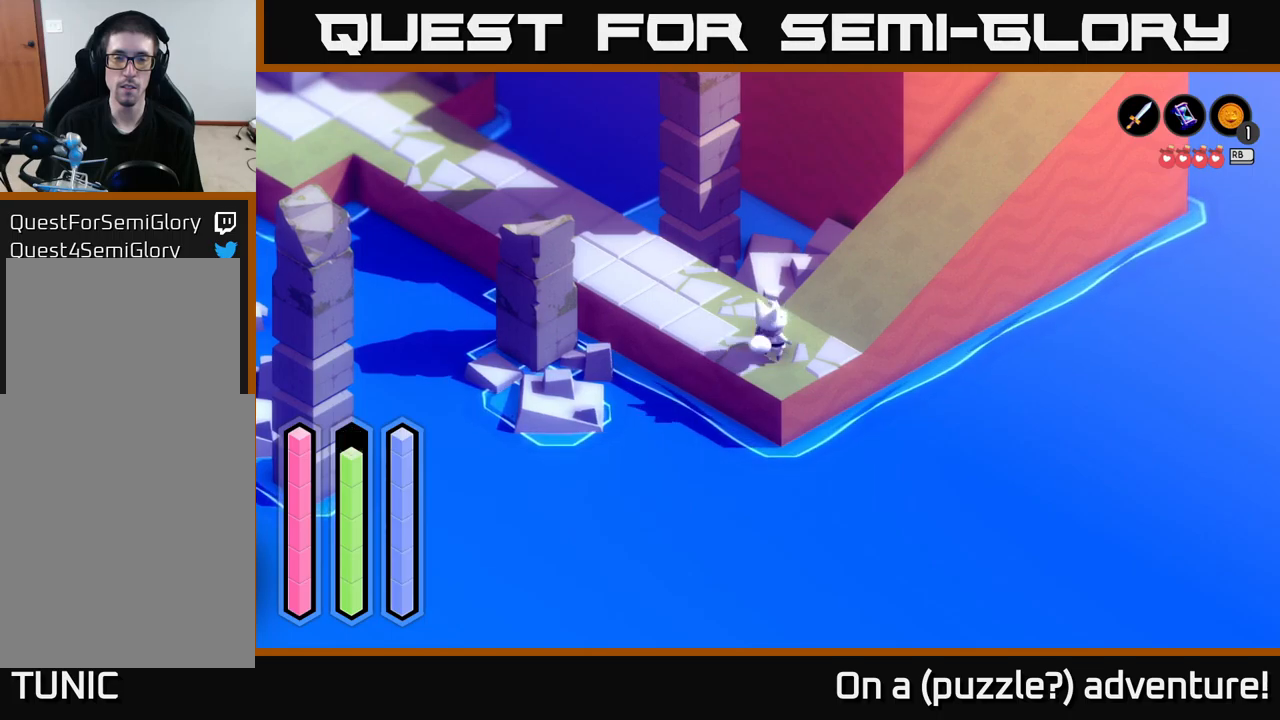
{"buttons": ["A"], "left_stick": "up-right", "right_stick": "center", "events": [[34, "A", "down"]]}
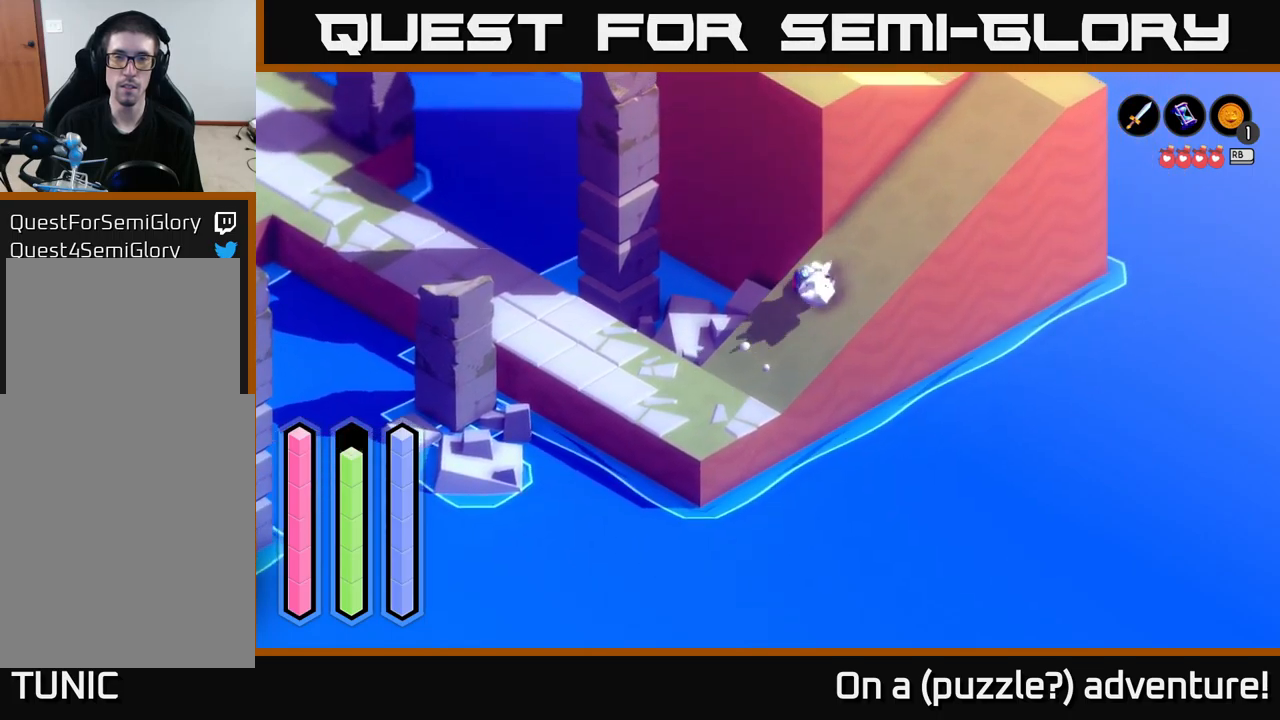
{"buttons": ["A"], "left_stick": "up-right", "right_stick": "center", "events": []}
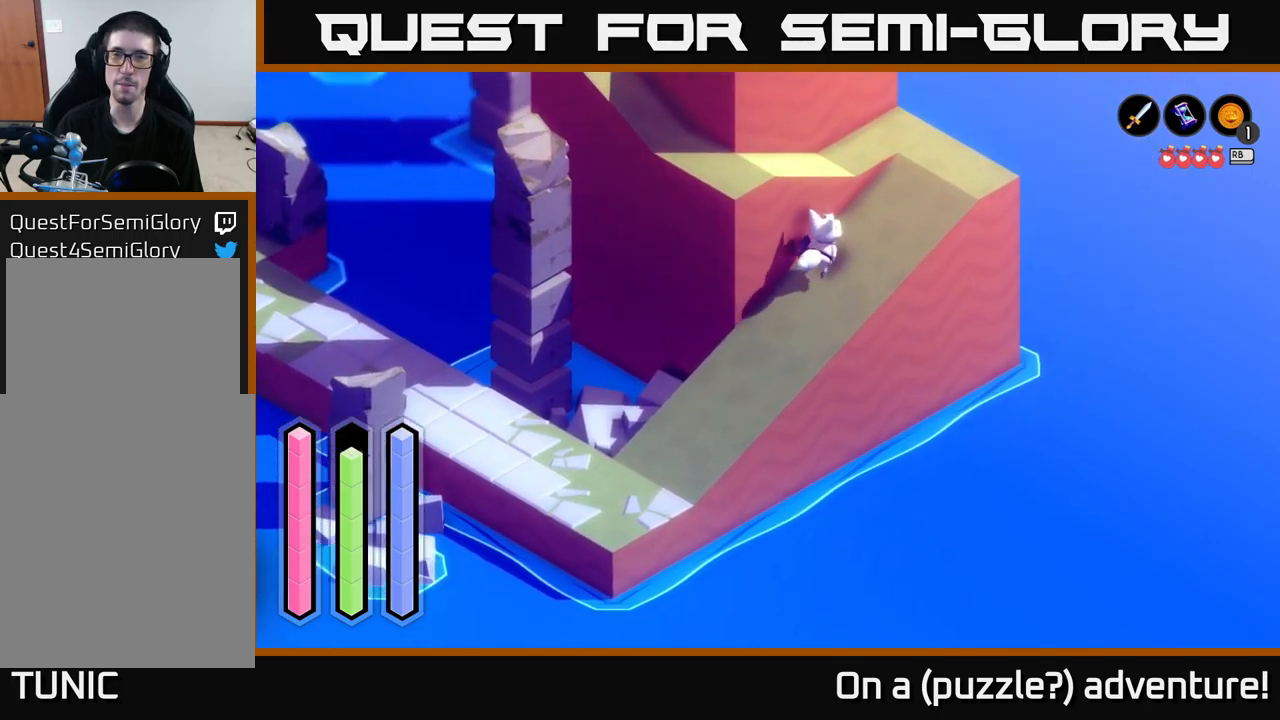
{"buttons": ["A"], "left_stick": "up", "right_stick": "center", "events": [[450, "left_stick", "up"]]}
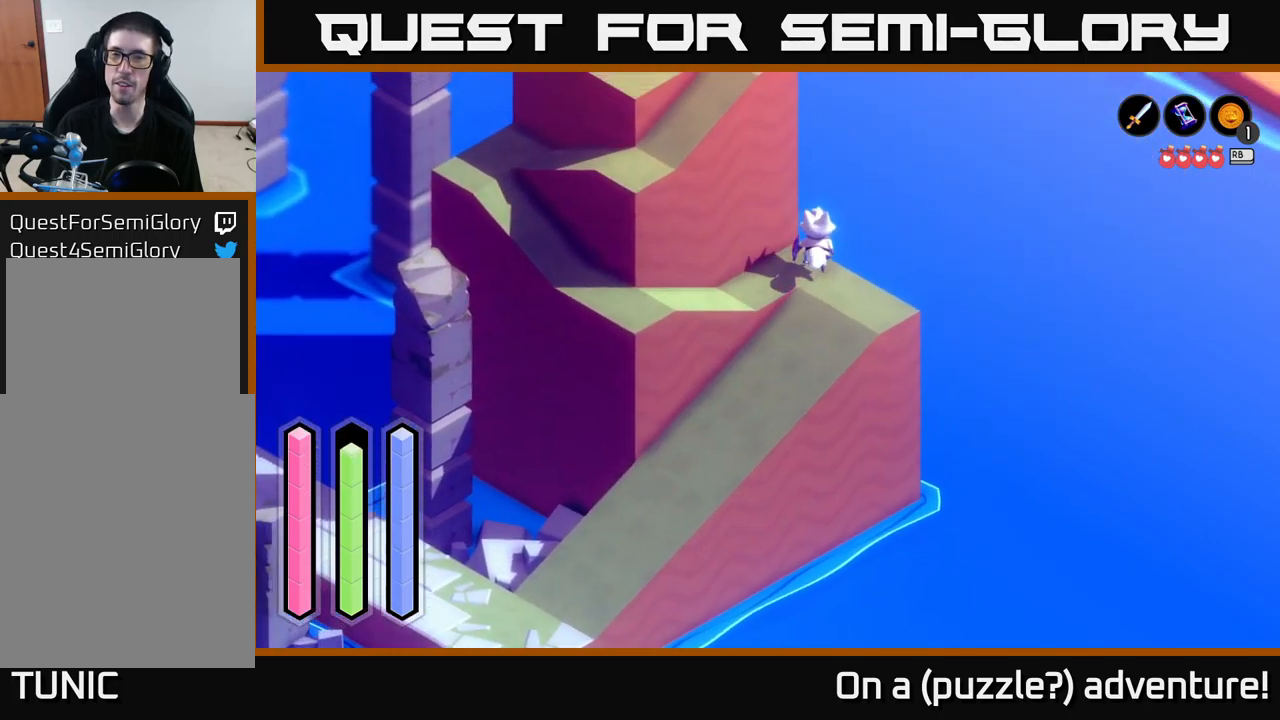
{"buttons": ["A"], "left_stick": "down-left", "right_stick": "center", "events": [[50, "left_stick", "left"], [200, "left_stick", "down-left"]]}
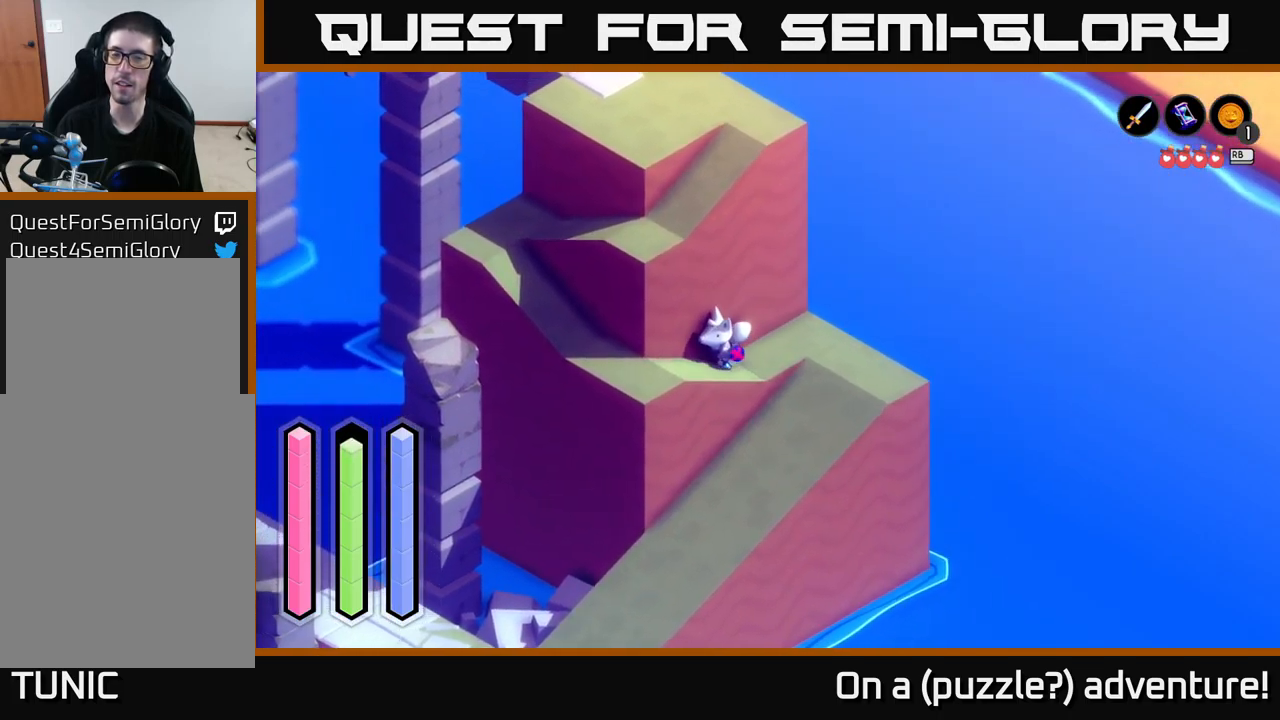
{"buttons": ["A"], "left_stick": "up-left", "right_stick": "center", "events": [[150, "left_stick", "left"], [417, "left_stick", "up-left"]]}
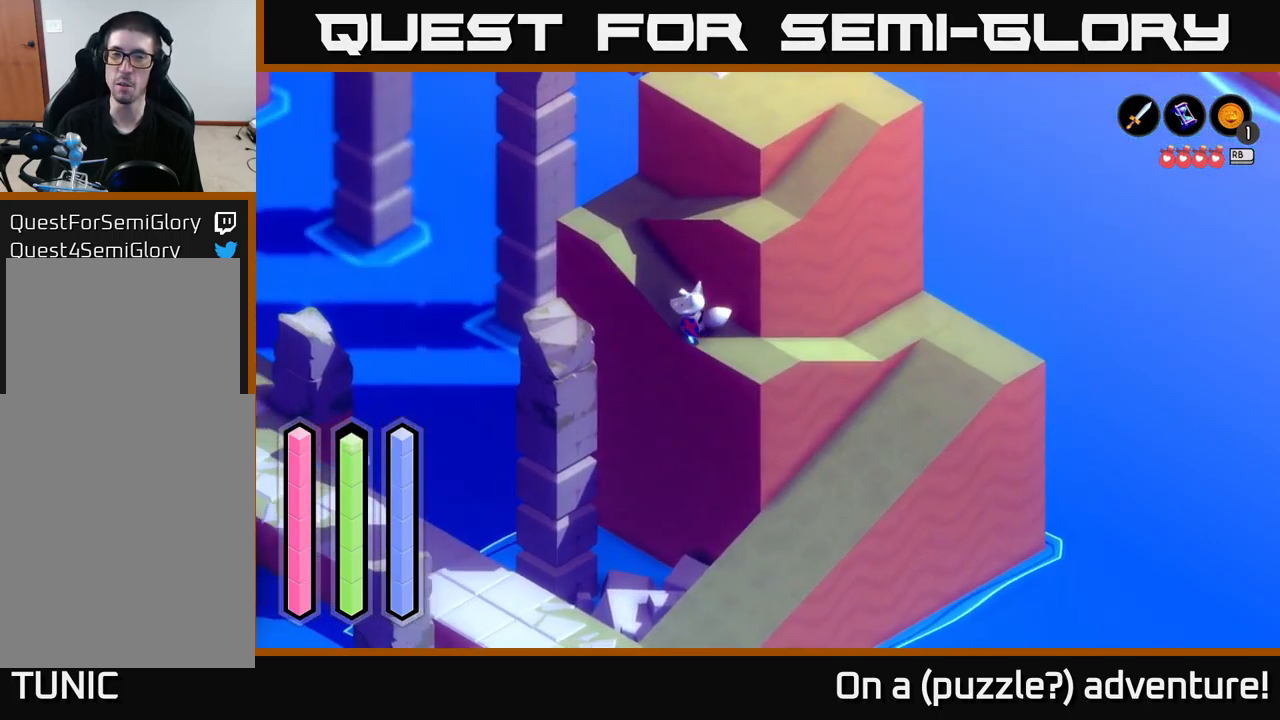
{"buttons": ["A"], "left_stick": "up", "right_stick": "center", "events": [[300, "left_stick", "up"]]}
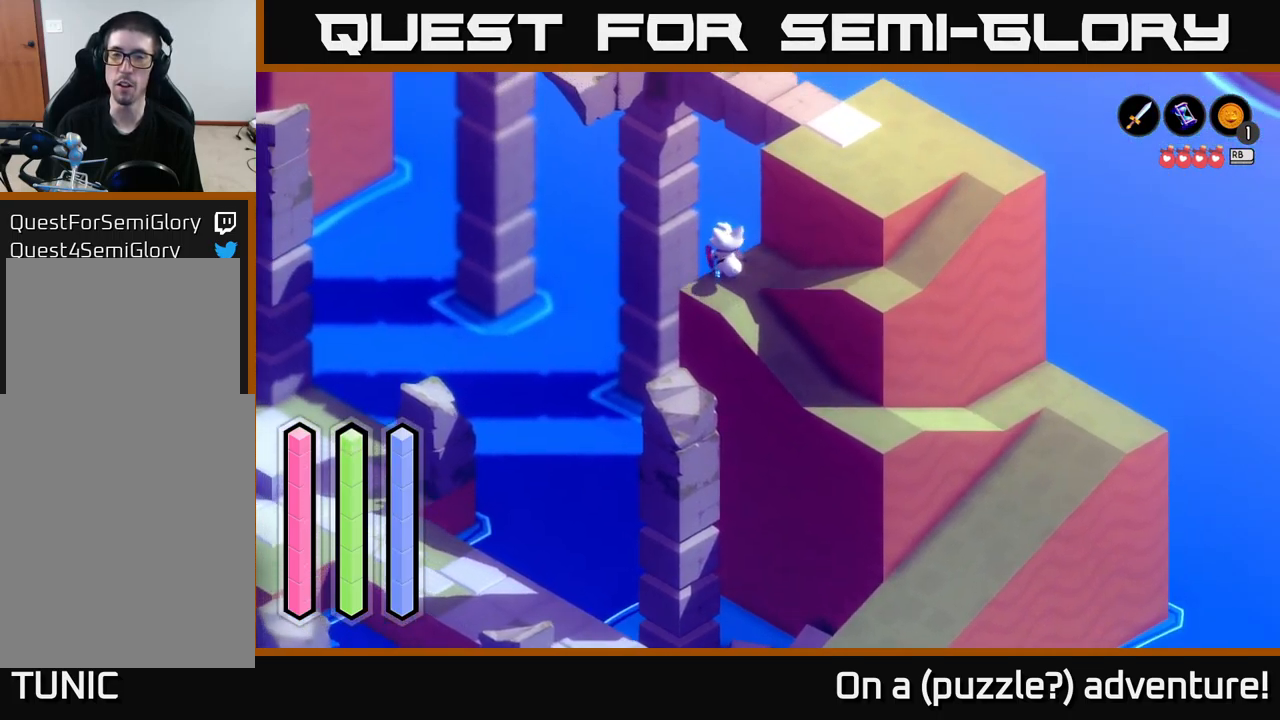
{"buttons": ["A"], "left_stick": "down-right", "right_stick": "center", "events": [[67, "left_stick", "right"], [217, "left_stick", "down-right"]]}
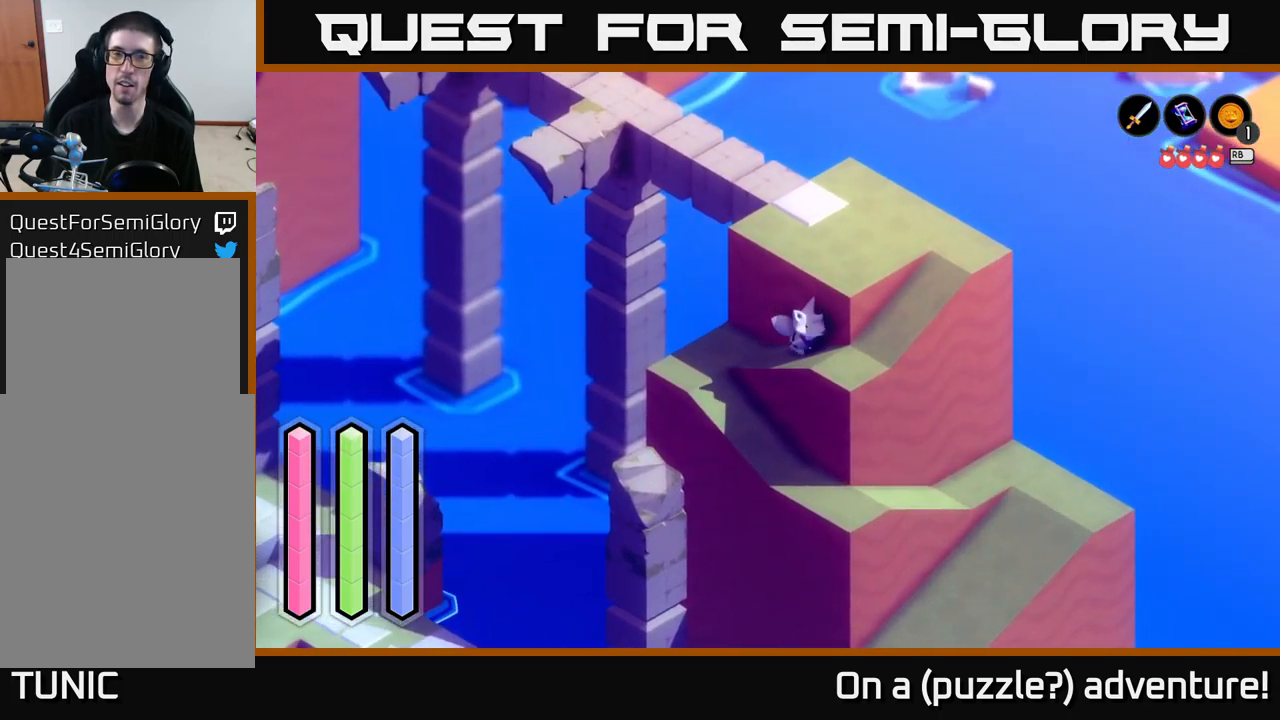
{"buttons": ["A"], "left_stick": "up-right", "right_stick": "center", "events": [[50, "left_stick", "right"], [200, "left_stick", "up-right"]]}